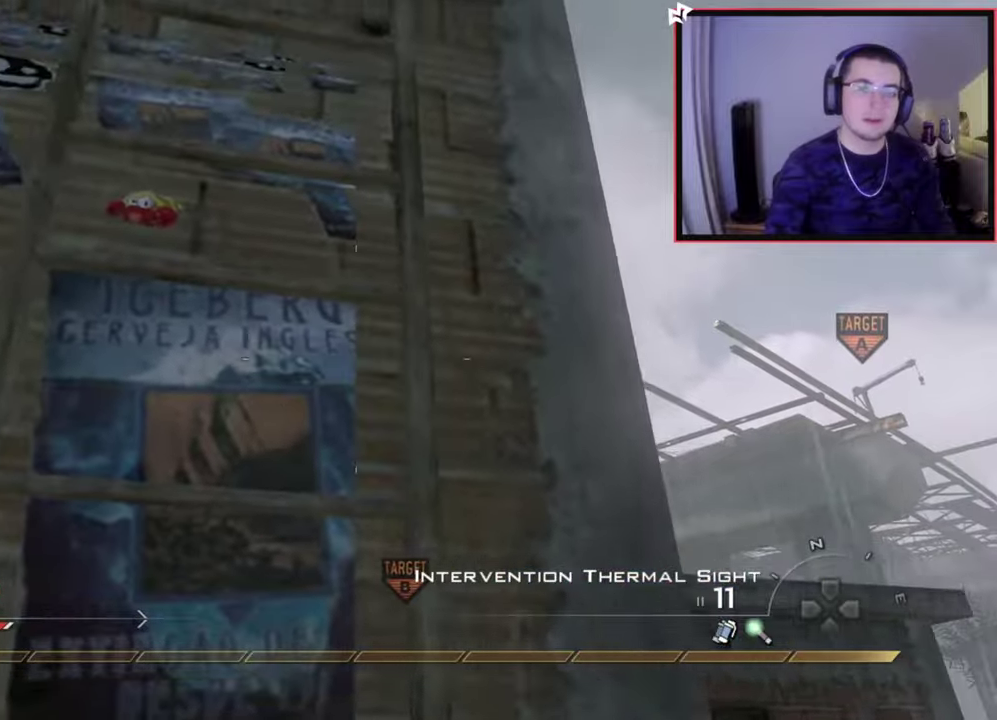
Gameplay with a controller (PlayStation layout); each line is a JSON object with the inputs held at the frame after it (dt_ms = milliseconds from this image to that frame). "events" lists button and stick changes between this image and that frame as [ms after this image, input, new state], when the widget could be followed in between.
{"dt_ms": 701, "buttons": [], "left_stick": "up", "right_stick": "center", "events": [[50, "CROSS", "down"], [83, "SQUARE", "down"], [150, "CROSS", "up"], [184, "SQUARE", "up"], [350, "right_stick", "up"], [450, "right_stick", "center"]]}
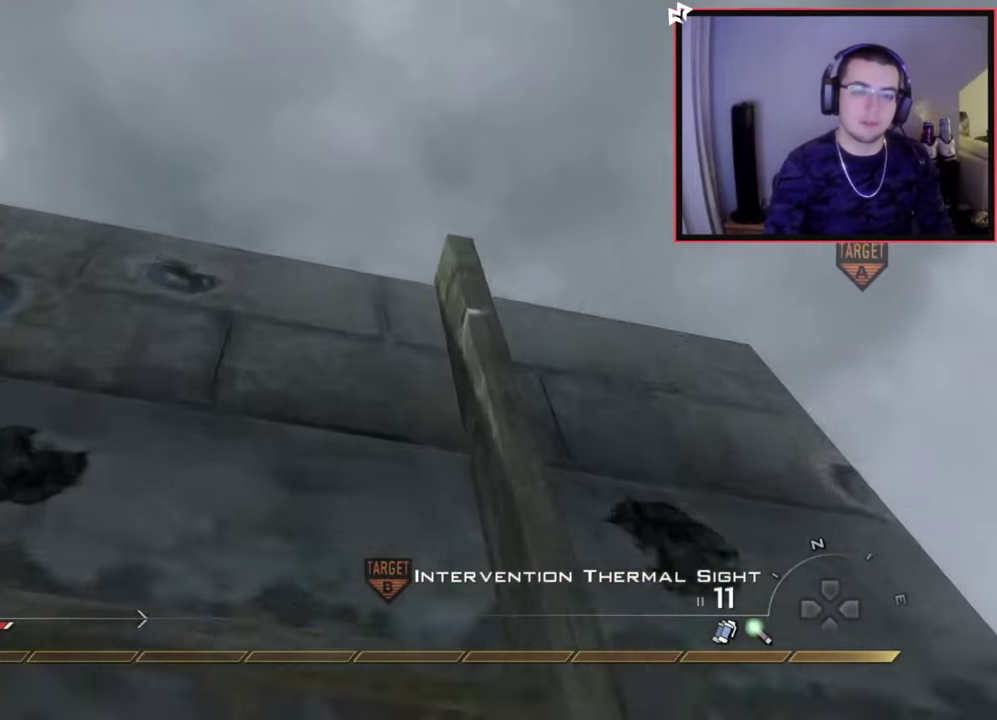
{"dt_ms": 300, "buttons": [], "left_stick": "up", "right_stick": "center", "events": []}
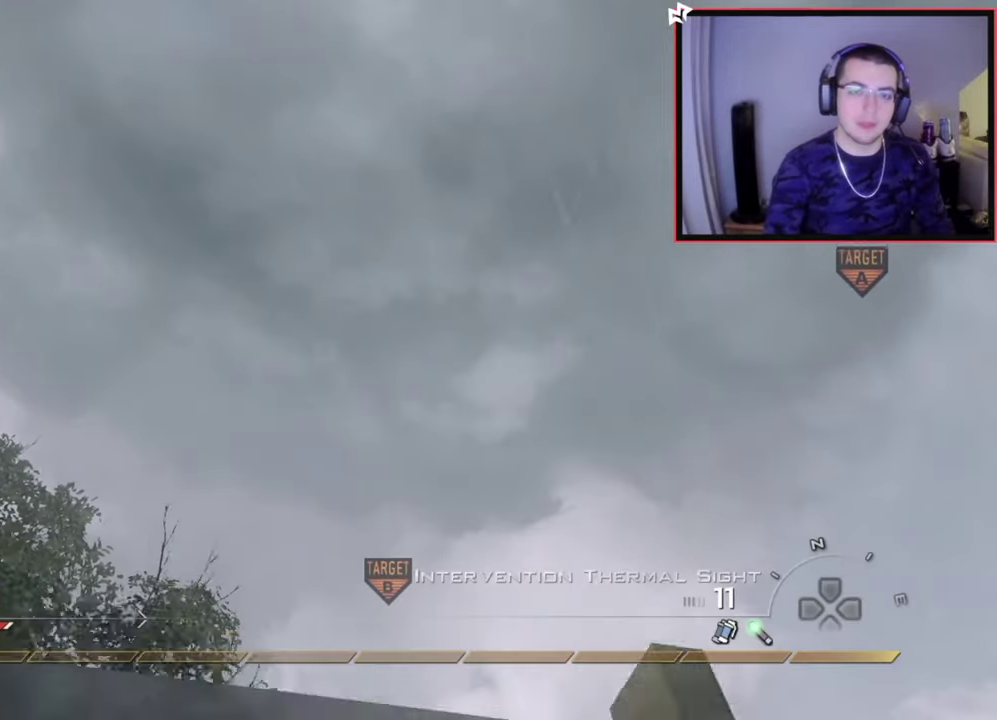
{"dt_ms": 400, "buttons": [], "left_stick": "up", "right_stick": "down", "events": [[367, "right_stick", "down"]]}
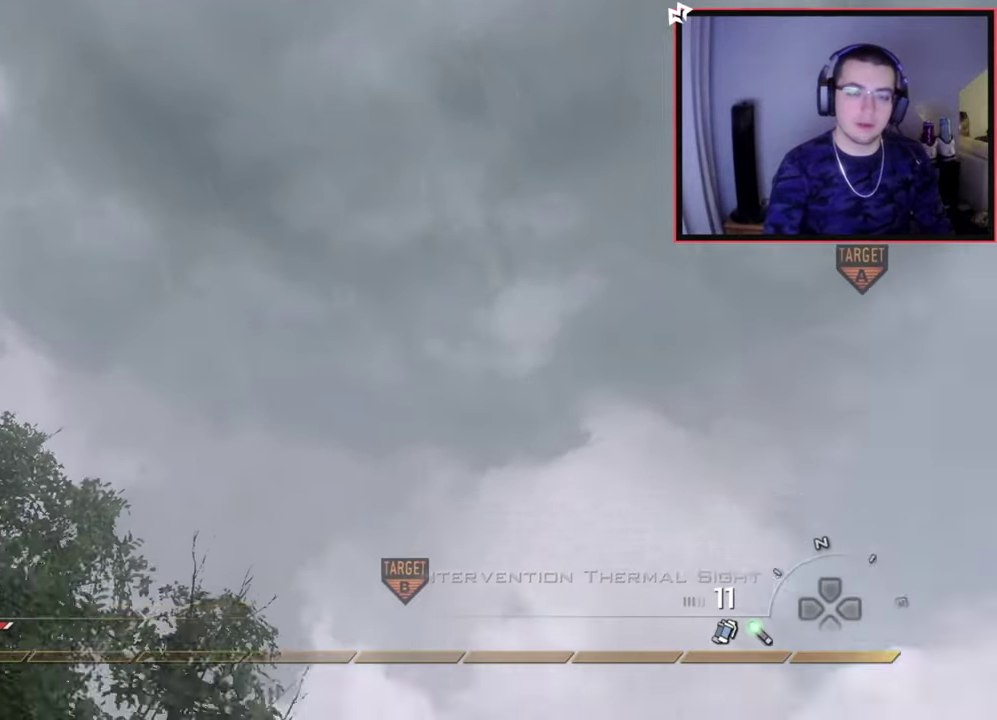
{"dt_ms": 701, "buttons": ["TRIANGLE"], "left_stick": "left", "right_stick": "up-left", "events": [[151, "right_stick", "center"], [534, "right_stick", "up-left"], [601, "left_stick", "down-right"], [651, "TRIANGLE", "down"], [668, "left_stick", "left"]]}
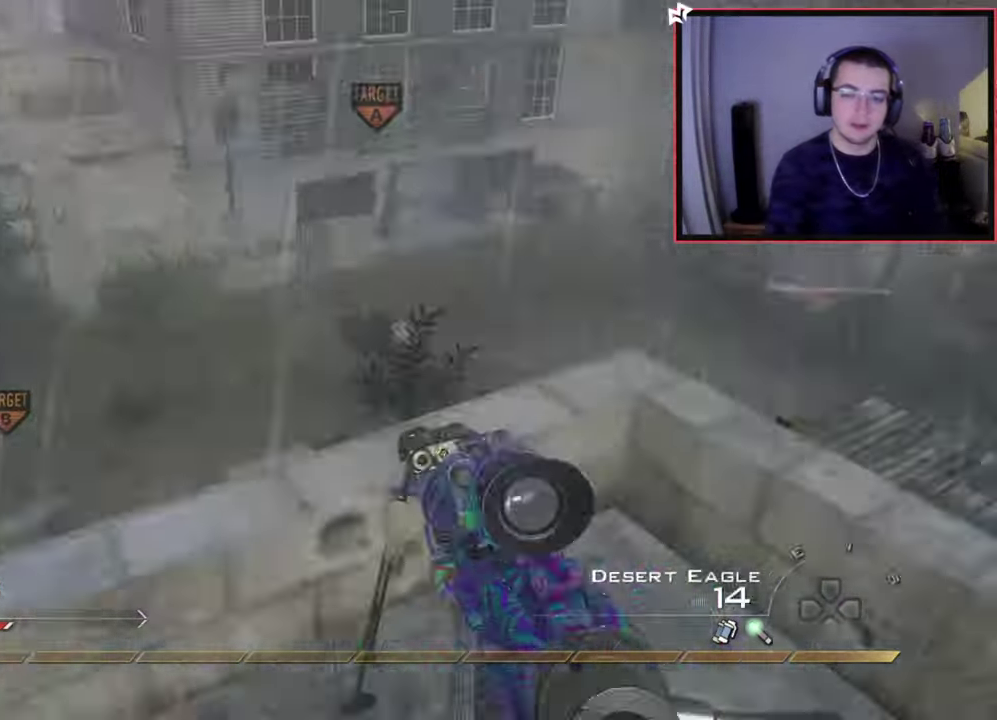
{"dt_ms": 400, "buttons": ["CROSS"], "left_stick": "center", "right_stick": "center", "events": [[50, "left_stick", "down-left"], [84, "right_stick", "center"], [184, "CIRCLE", "down"], [184, "TRIANGLE", "up"], [284, "CIRCLE", "up"], [367, "CROSS", "down"], [384, "left_stick", "center"]]}
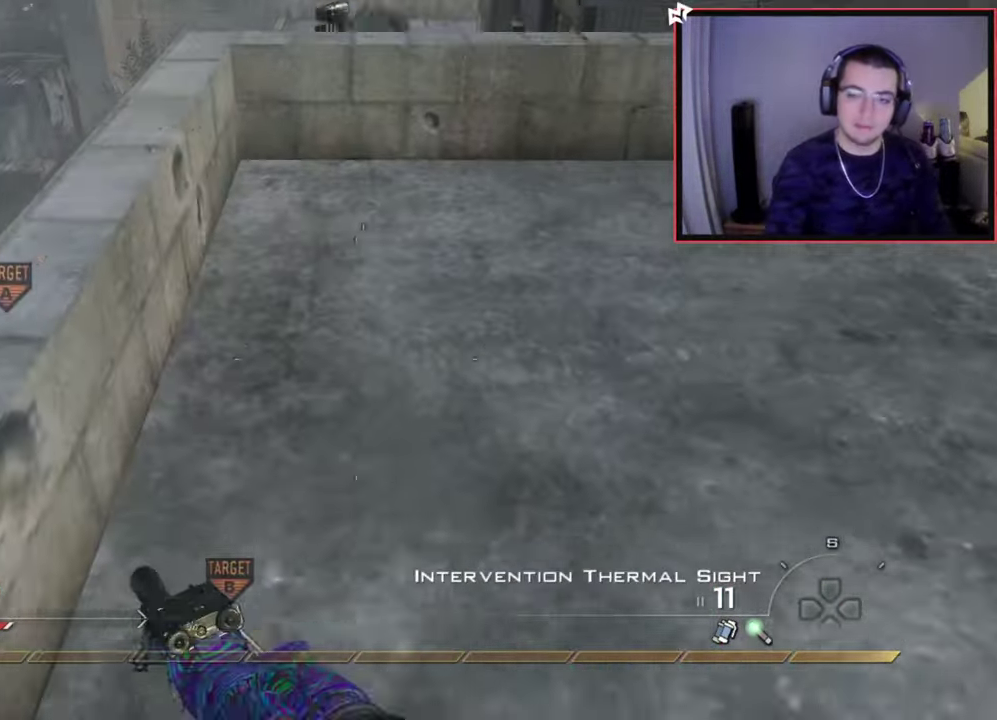
{"dt_ms": 301, "buttons": [], "left_stick": "center", "right_stick": "center", "events": [[34, "CROSS", "up"], [84, "left_stick", "left"], [167, "right_stick", "up-right"], [251, "right_stick", "center"], [267, "left_stick", "center"]]}
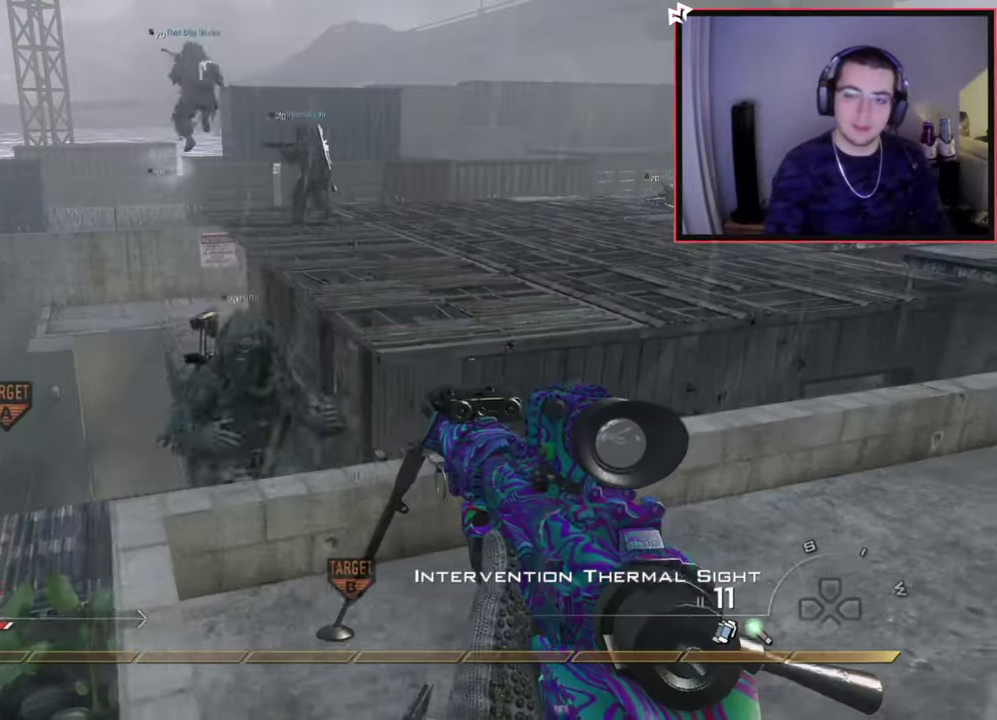
{"dt_ms": 801, "buttons": ["L3"], "left_stick": "up", "right_stick": "right", "events": [[117, "left_stick", "left"], [200, "left_stick", "center"], [384, "left_stick", "up"], [417, "SQUARE", "down"], [534, "SQUARE", "up"], [567, "right_stick", "right"], [584, "CROSS", "down"], [584, "left_stick", "up-left"], [717, "CROSS", "up"], [784, "L3", "down"], [784, "left_stick", "up"]]}
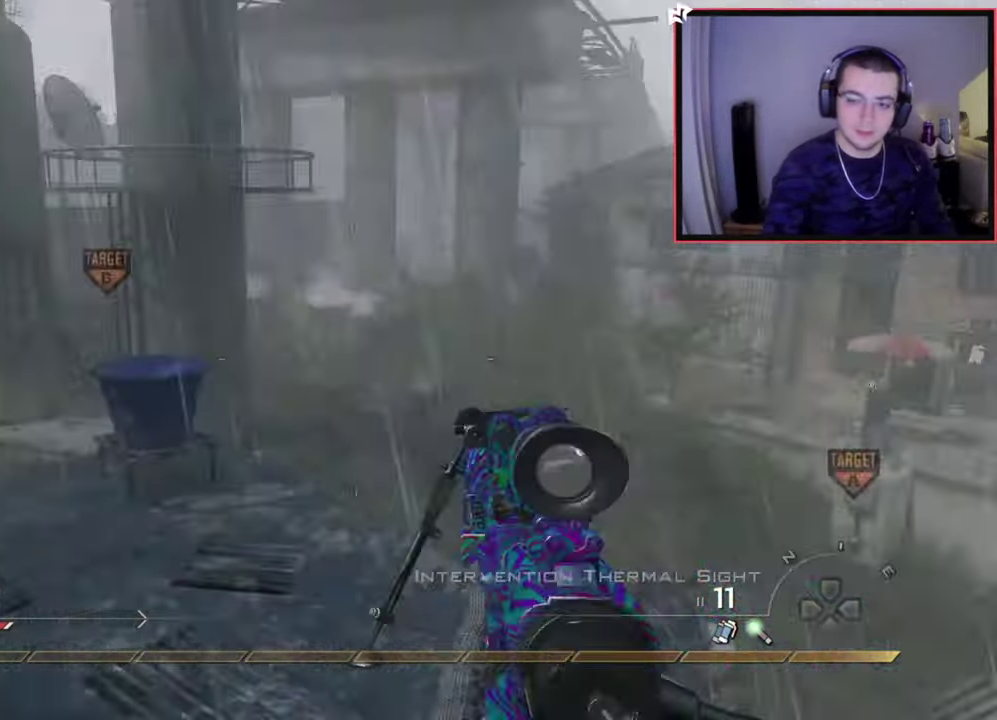
{"dt_ms": 400, "buttons": [], "left_stick": "up-right", "right_stick": "center", "events": [[33, "TRIANGLE", "down"], [100, "TRIANGLE", "up"], [116, "L3", "up"], [150, "TRIANGLE", "down"], [150, "left_stick", "center"], [216, "TRIANGLE", "up"], [250, "left_stick", "up-right"], [367, "right_stick", "center"]]}
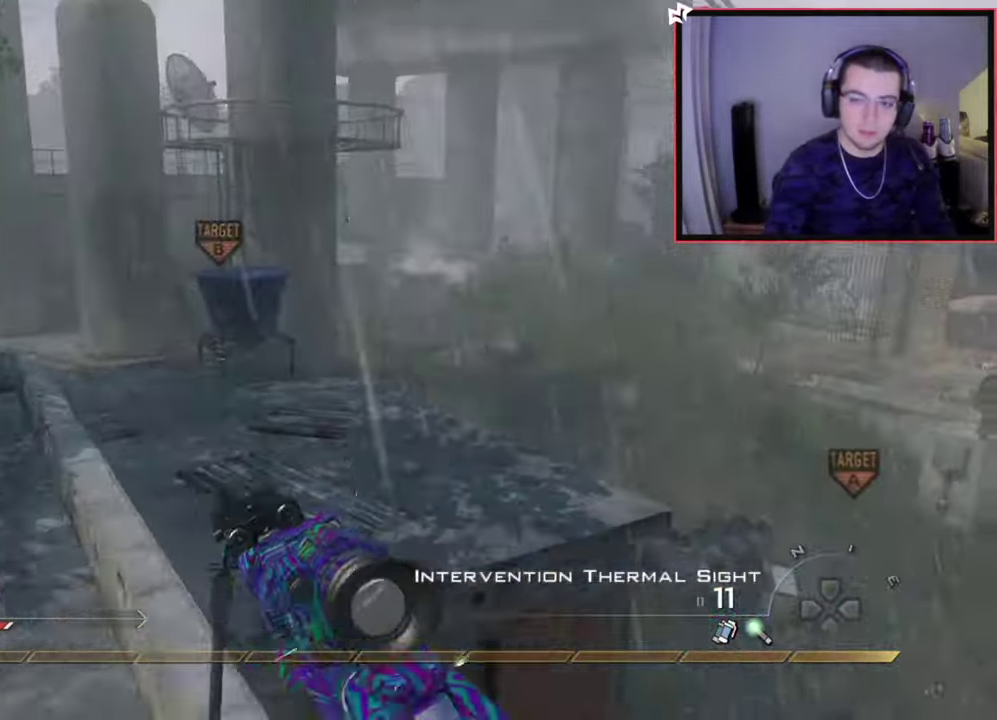
{"dt_ms": 284, "buttons": [], "left_stick": "center", "right_stick": "right", "events": [[50, "left_stick", "up"], [83, "right_stick", "right"], [133, "CROSS", "down"], [250, "CROSS", "up"], [250, "left_stick", "center"]]}
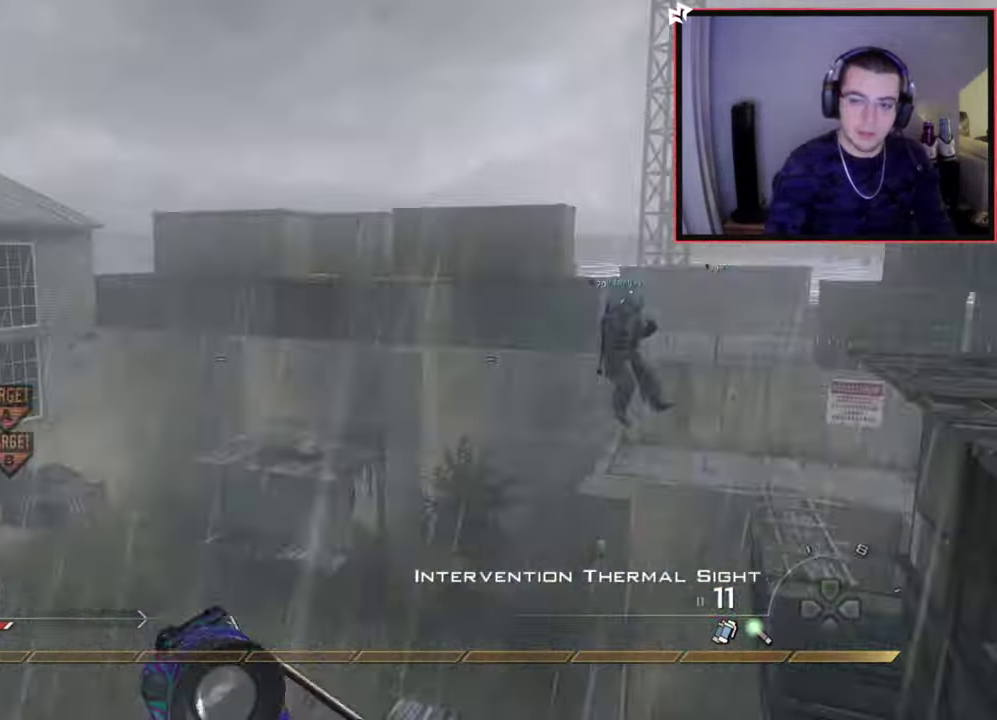
{"dt_ms": 700, "buttons": ["TRIANGLE", "R2"], "left_stick": "down-left", "right_stick": "center", "events": [[283, "right_stick", "center"], [300, "TRIANGLE", "down"], [333, "left_stick", "up"], [350, "TRIANGLE", "up"], [383, "left_stick", "center"], [417, "TRIANGLE", "down"], [517, "TRIANGLE", "up"], [634, "R2", "down"], [667, "TRIANGLE", "down"], [700, "left_stick", "down-left"]]}
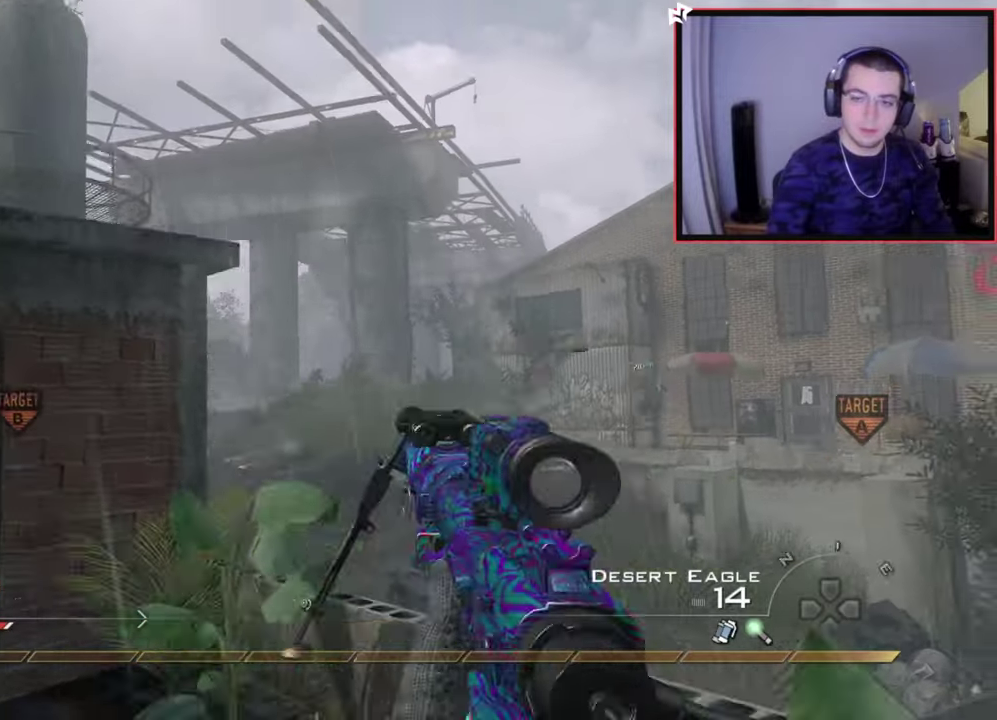
{"dt_ms": 701, "buttons": [], "left_stick": "center", "right_stick": "center", "events": [[17, "CIRCLE", "down"], [17, "SQUARE", "down"], [34, "TRIANGLE", "up"], [150, "SQUARE", "up"], [551, "left_stick", "center"], [568, "R2", "up"], [668, "CIRCLE", "up"]]}